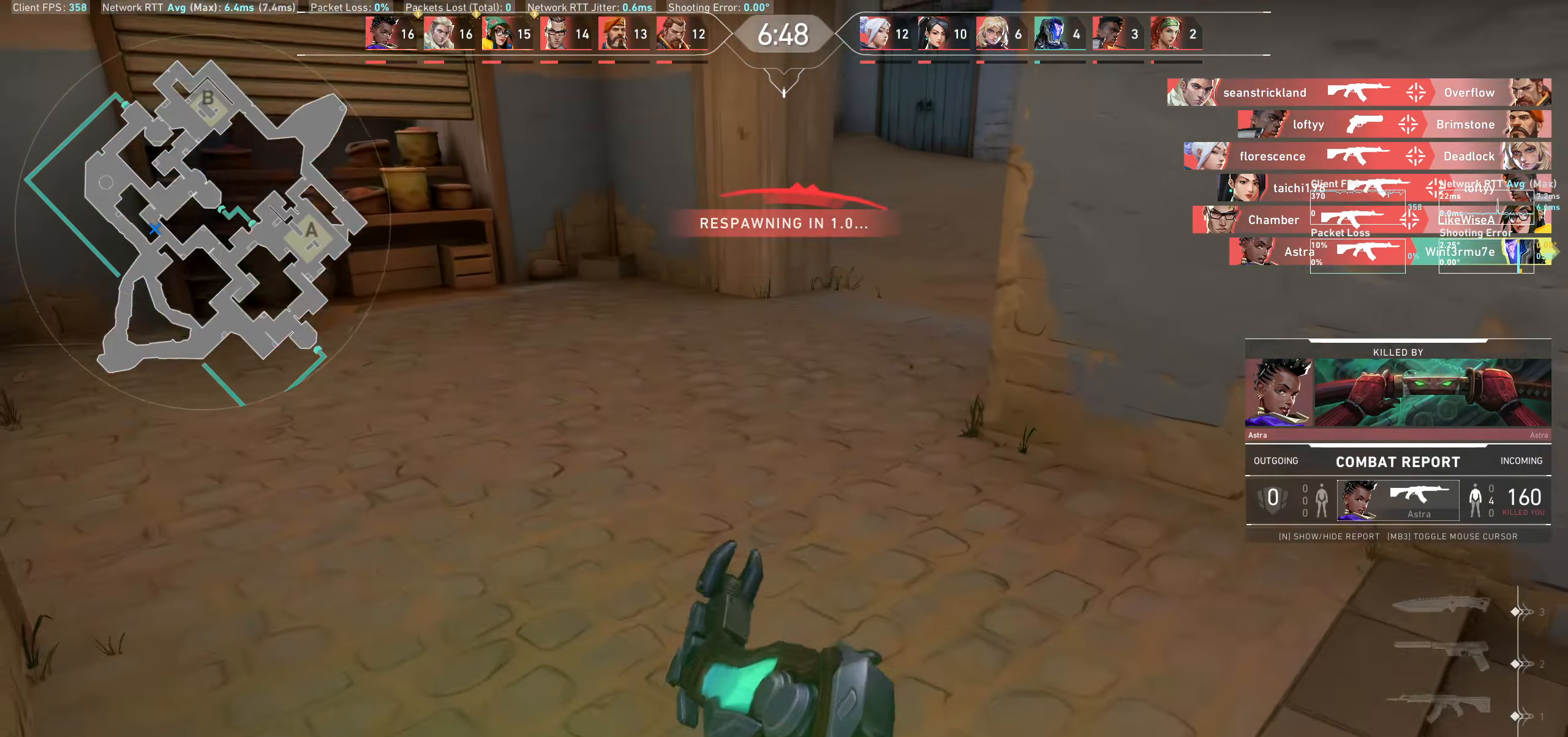
Gameplay with keyboard and mouse; each line is a JSON object with the keys and mouse buttons held at the frame after it. "events" lists presses ("down") and releases ("up") of "a", "ctrl", "d", "e", "q", "s", "shift", "space", "w", "mouse_left", "mouse_wheel" and "mouse_right" between this image and that frame as [ms after this image, input, new state], when the widget could be followed in between. "mouse_left", "mouse_wheel", "mouse_right" = the "left", "wheel", "right" buttons of the "mouse" list. No other keys are recorded. "wheel" means that the mouse wheel is clicked or scrolled. Not read: mouse_move.
{"keys": [], "mouse": [], "events": []}
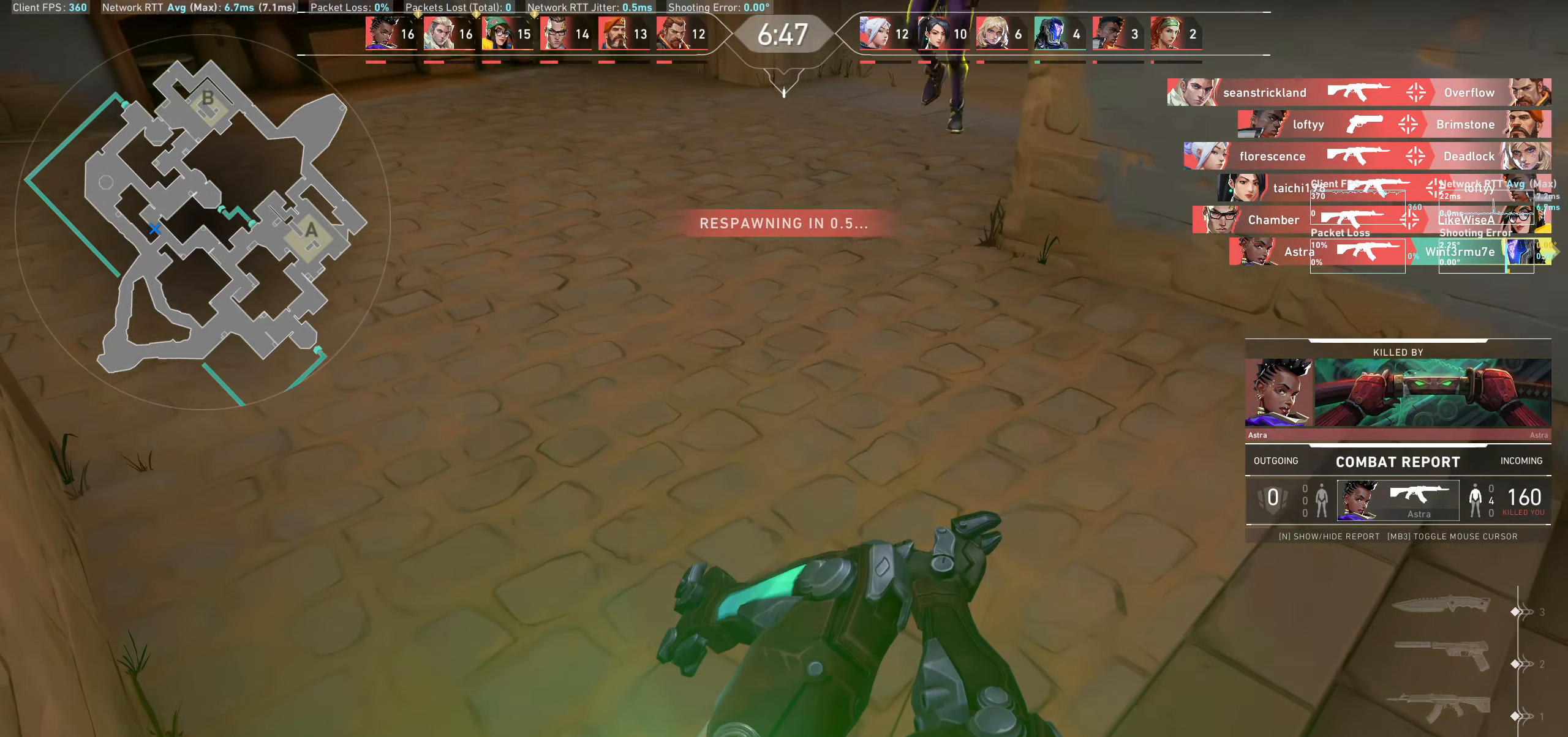
{"keys": [], "mouse": [], "events": []}
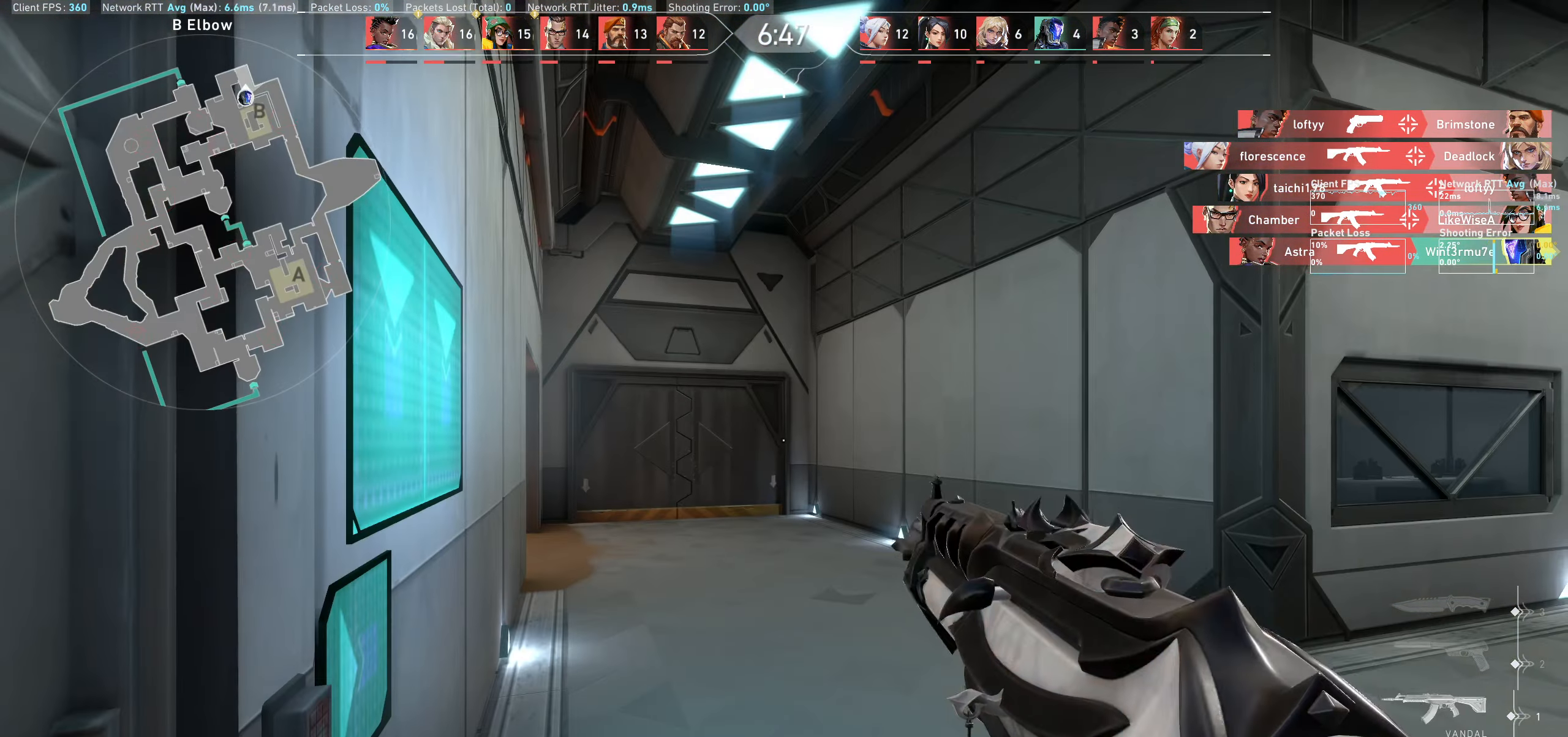
{"keys": [], "mouse": [], "events": []}
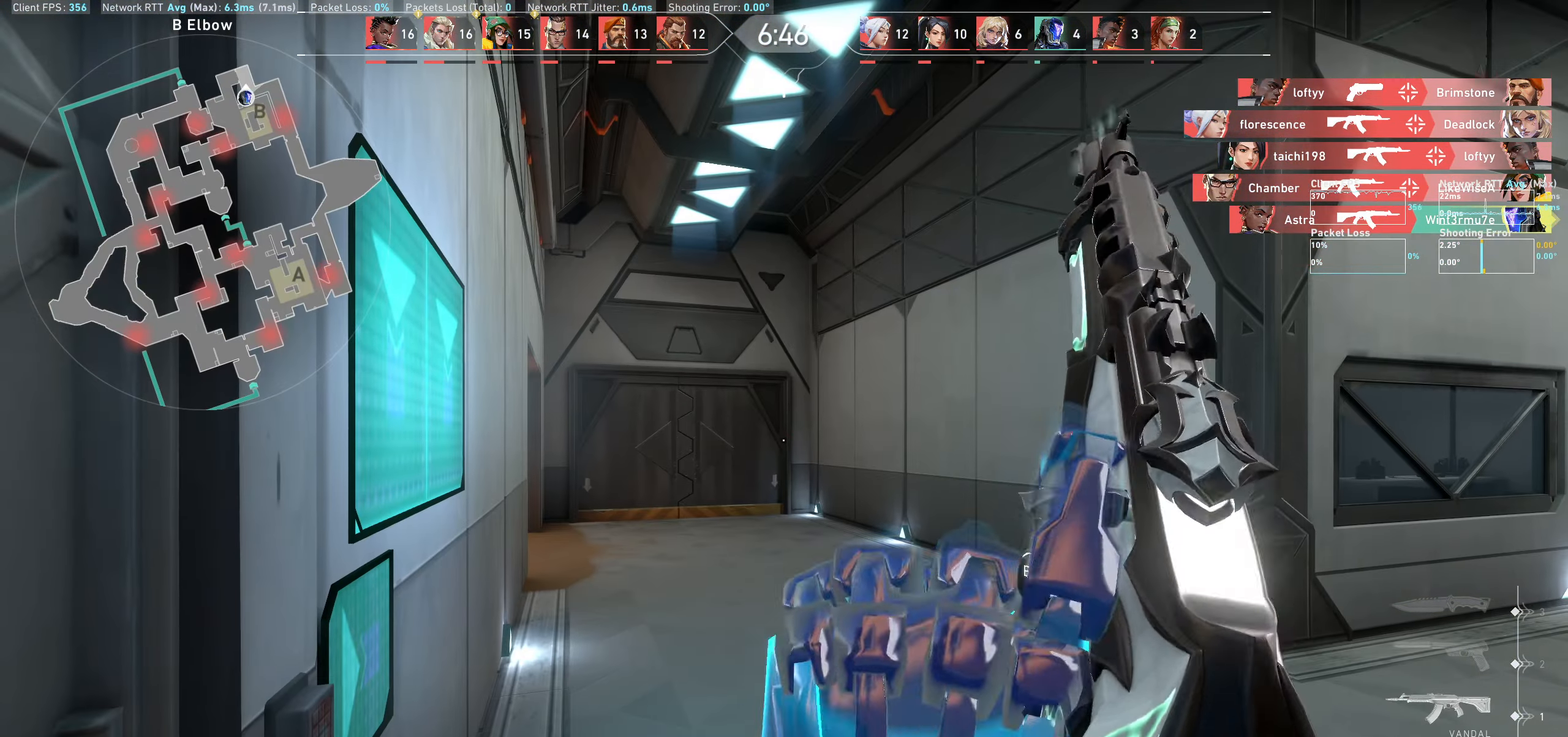
{"keys": ["w"], "mouse": [], "events": [[116, "w", "down"]]}
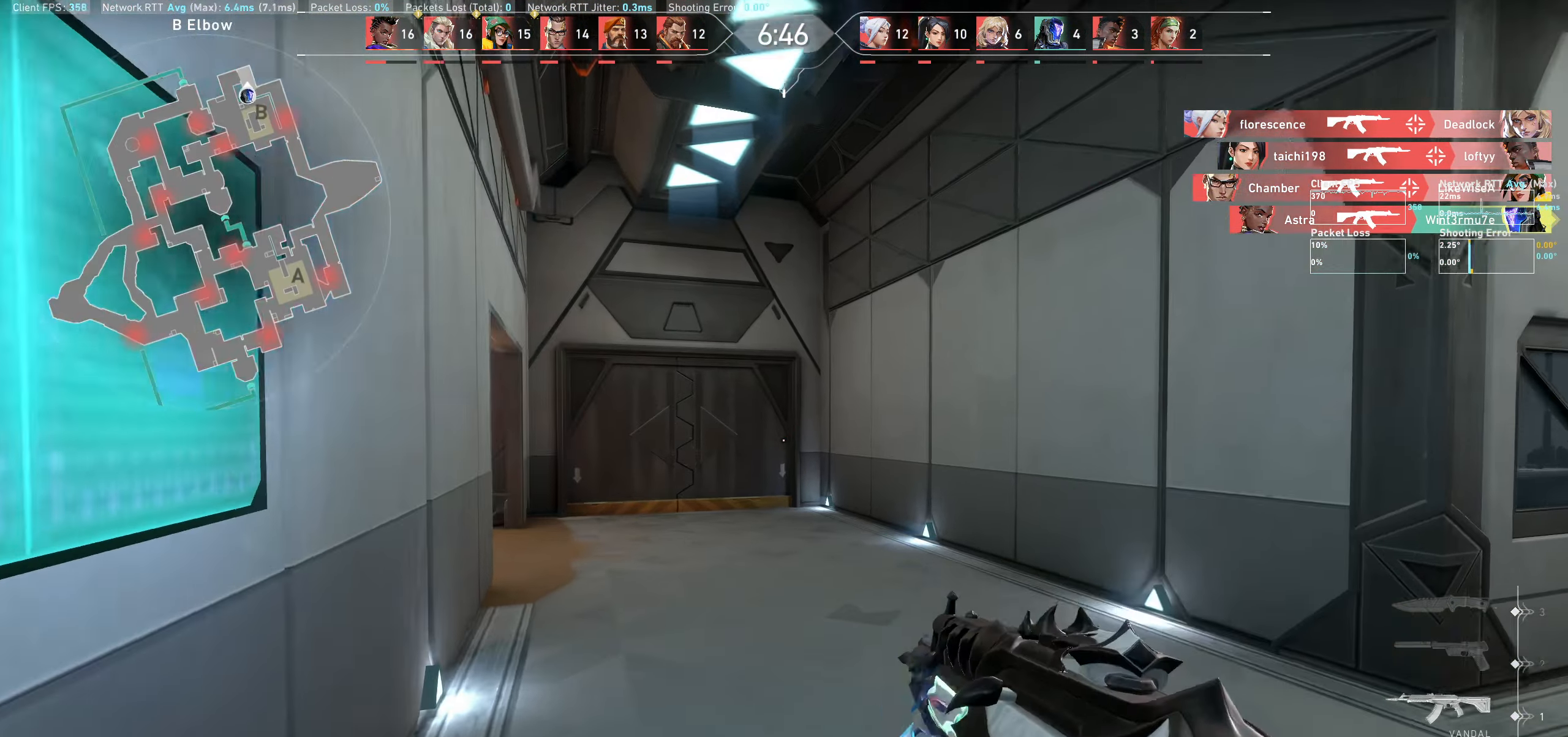
{"keys": ["a", "w"], "mouse": [], "events": [[33, "a", "down"]]}
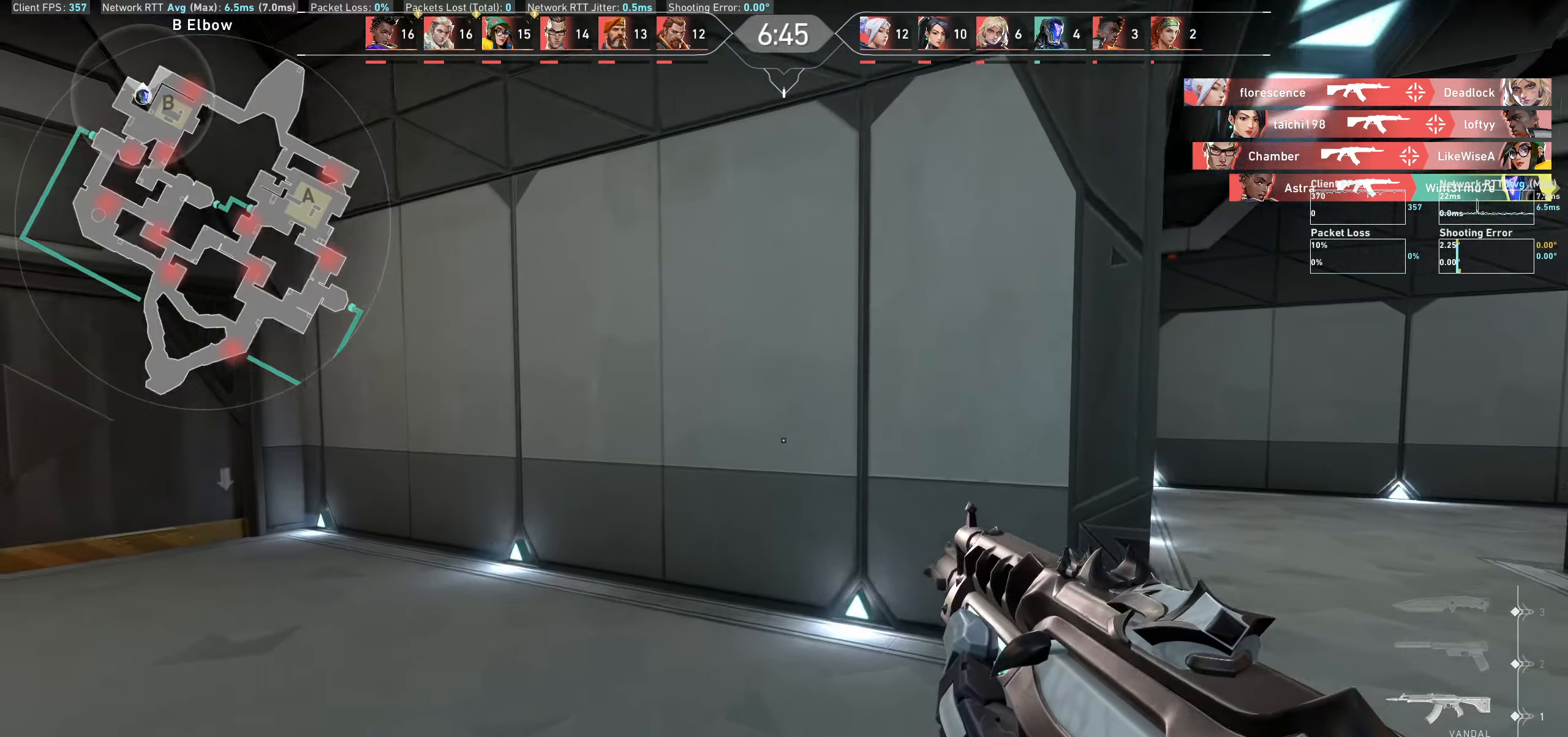
{"keys": ["w"], "mouse": [], "events": [[150, "a", "up"]]}
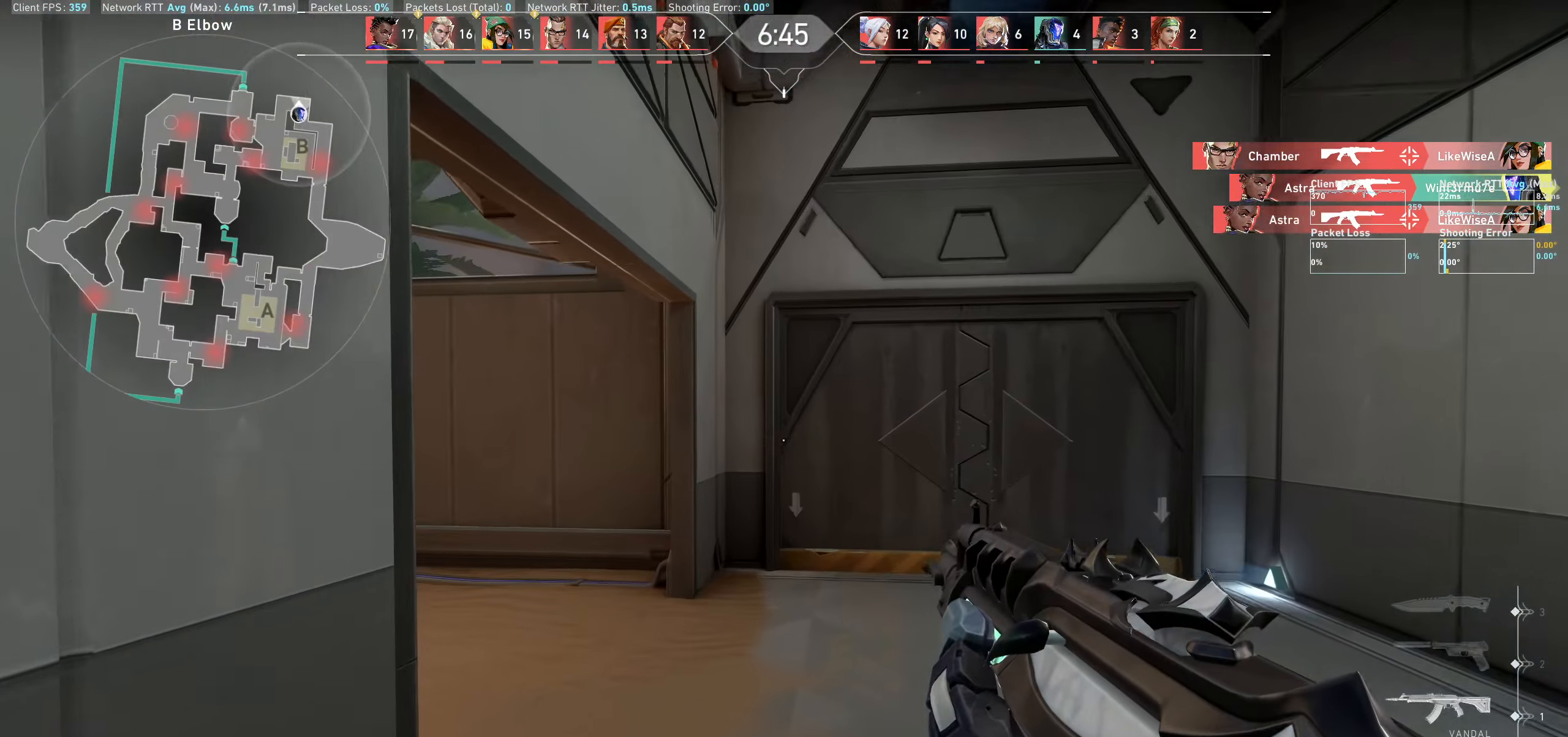
{"keys": ["w"], "mouse": [], "events": []}
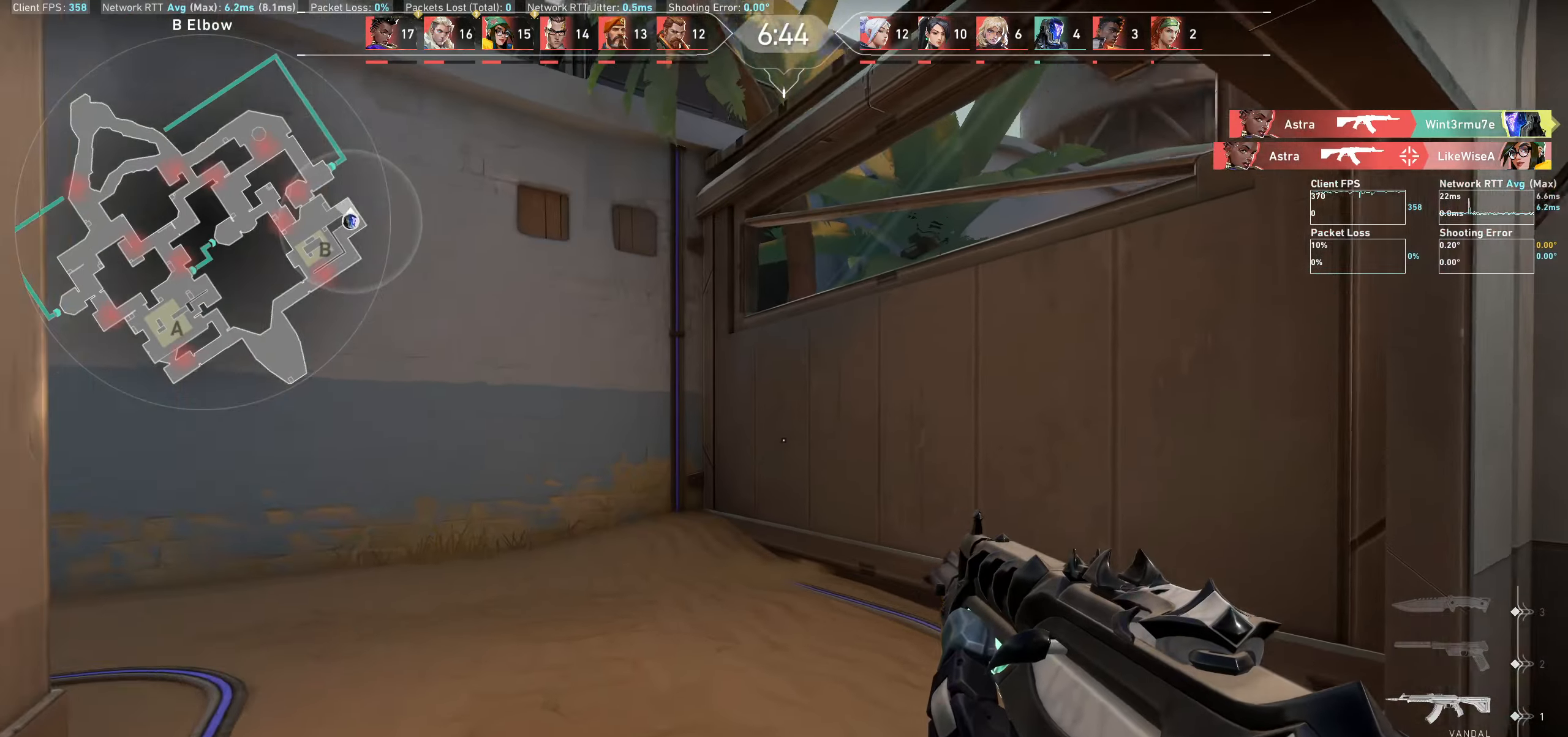
{"keys": ["d", "w"], "mouse": [], "events": [[450, "d", "down"]]}
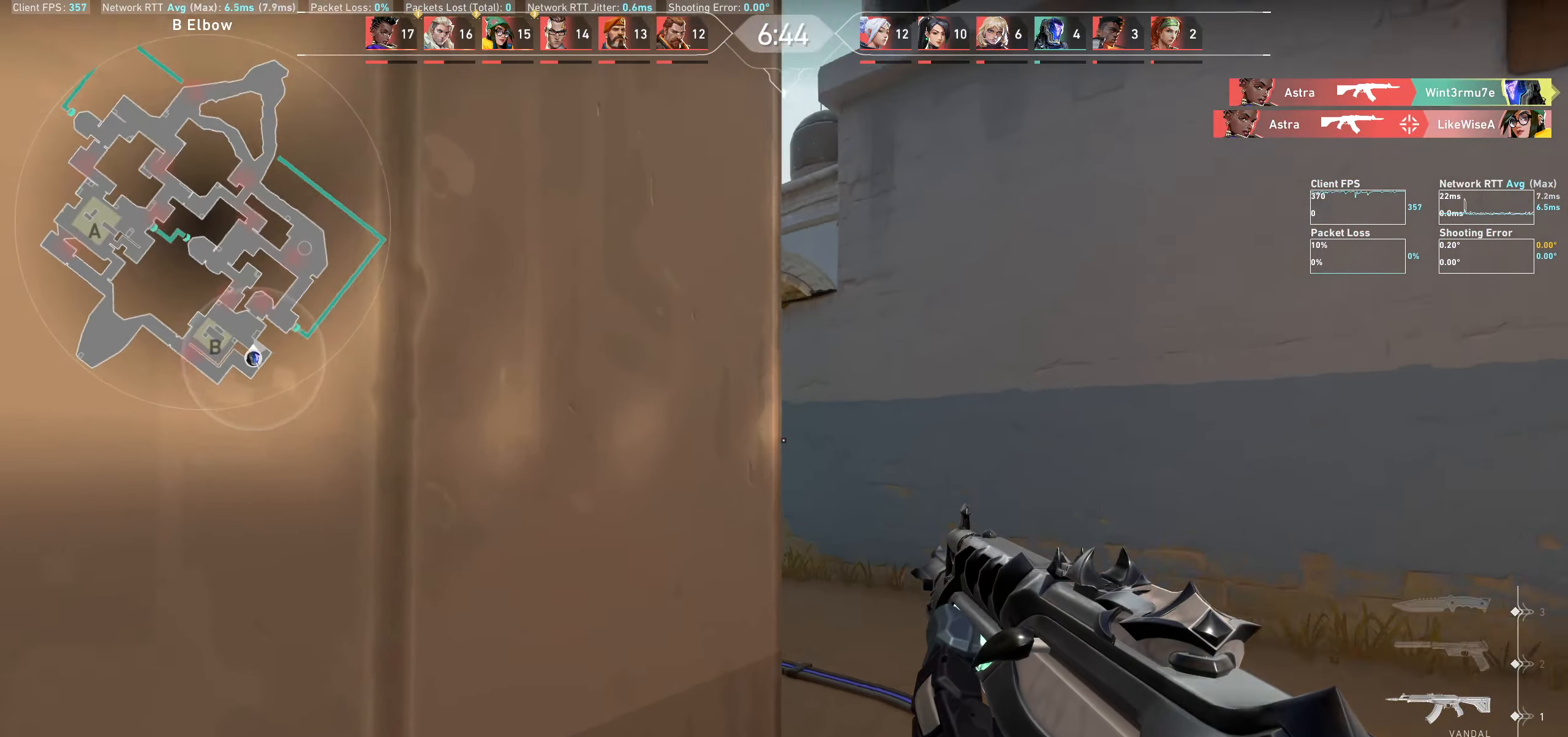
{"keys": ["d", "w"], "mouse": [], "events": []}
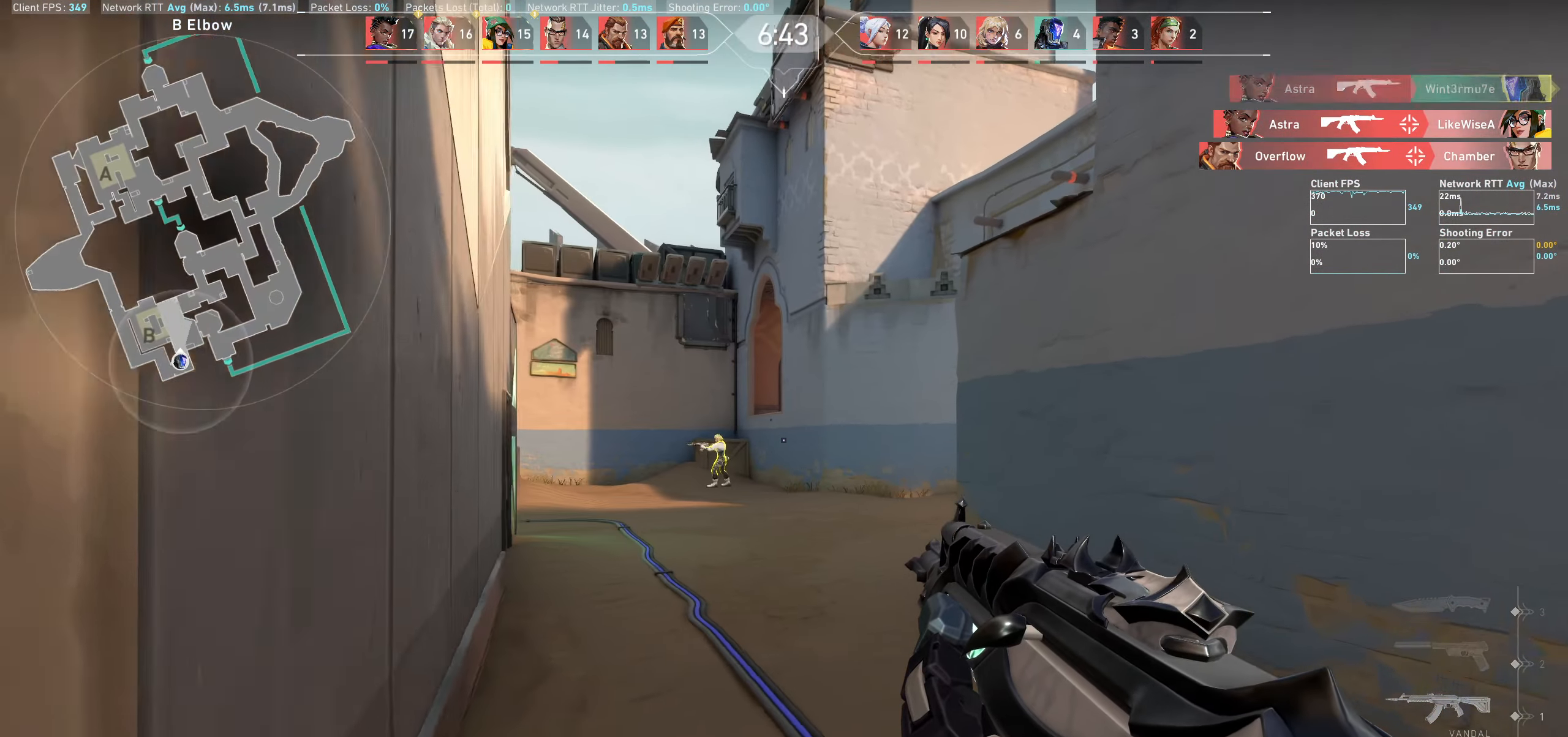
{"keys": [], "mouse": ["left"], "events": [[50, "d", "up"], [217, "w", "up"], [467, "mouse_left", "down"]]}
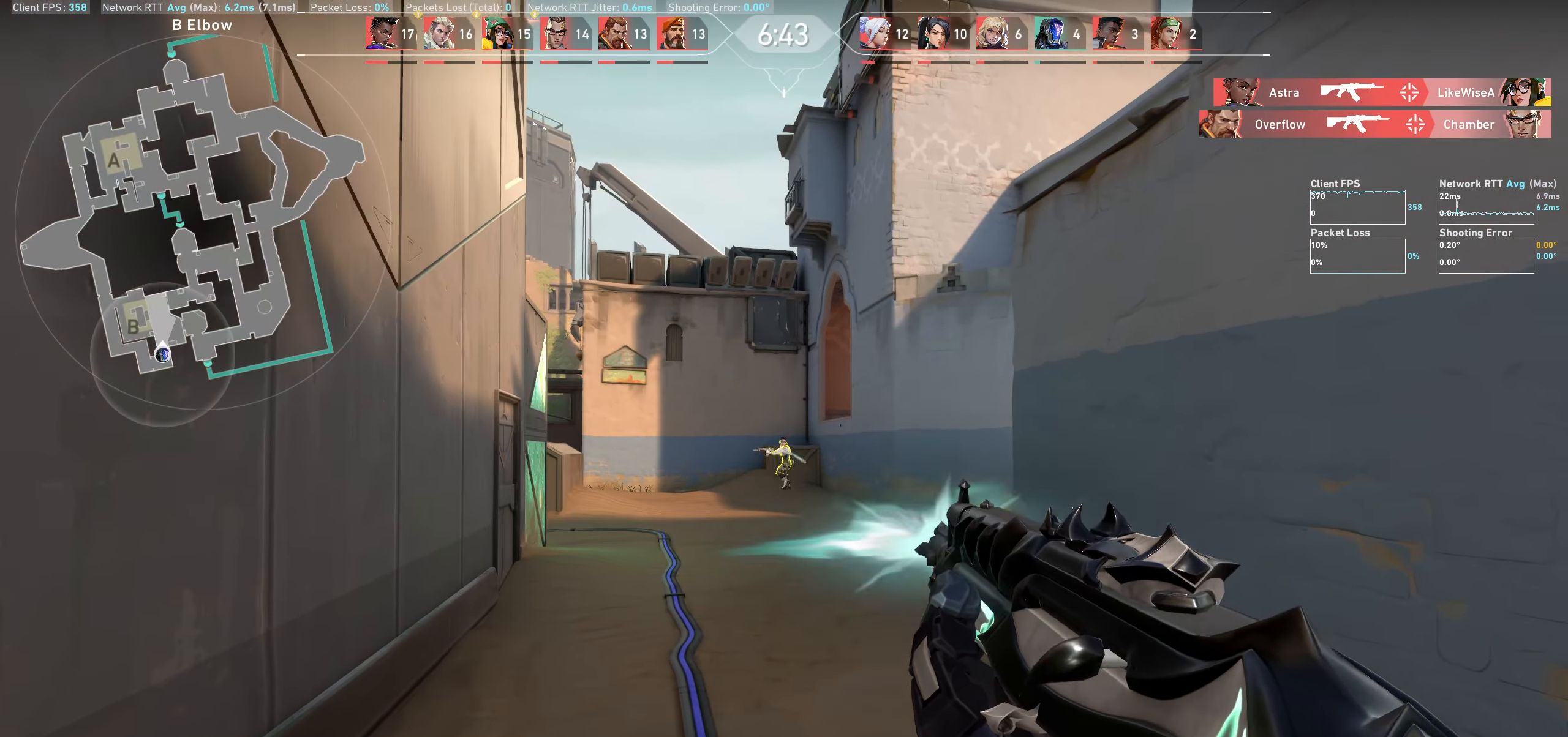
{"keys": ["w"], "mouse": [], "events": [[133, "mouse_left", "up"], [383, "w", "down"]]}
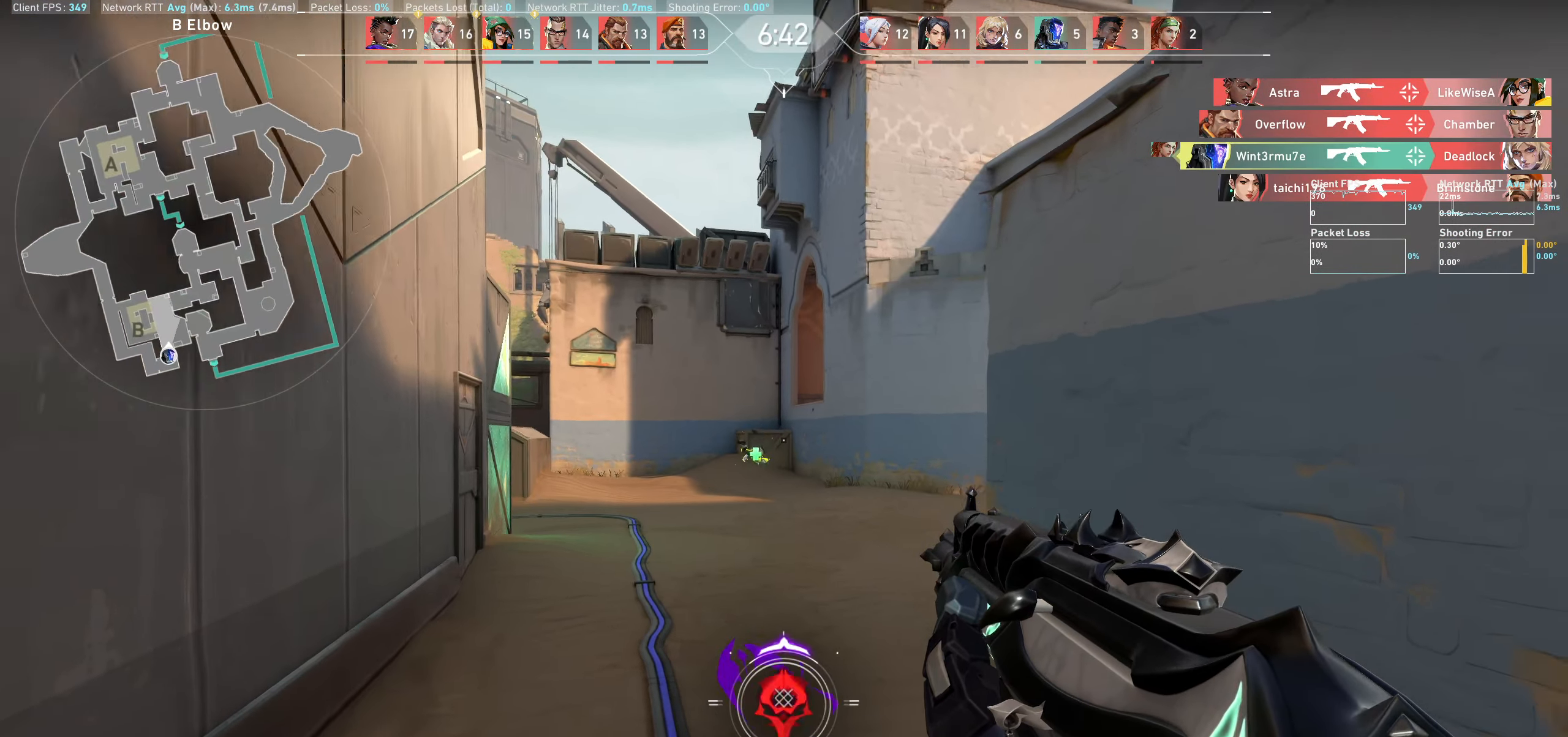
{"keys": ["a", "w"], "mouse": [], "events": [[167, "a", "down"], [367, "w", "up"], [483, "w", "down"]]}
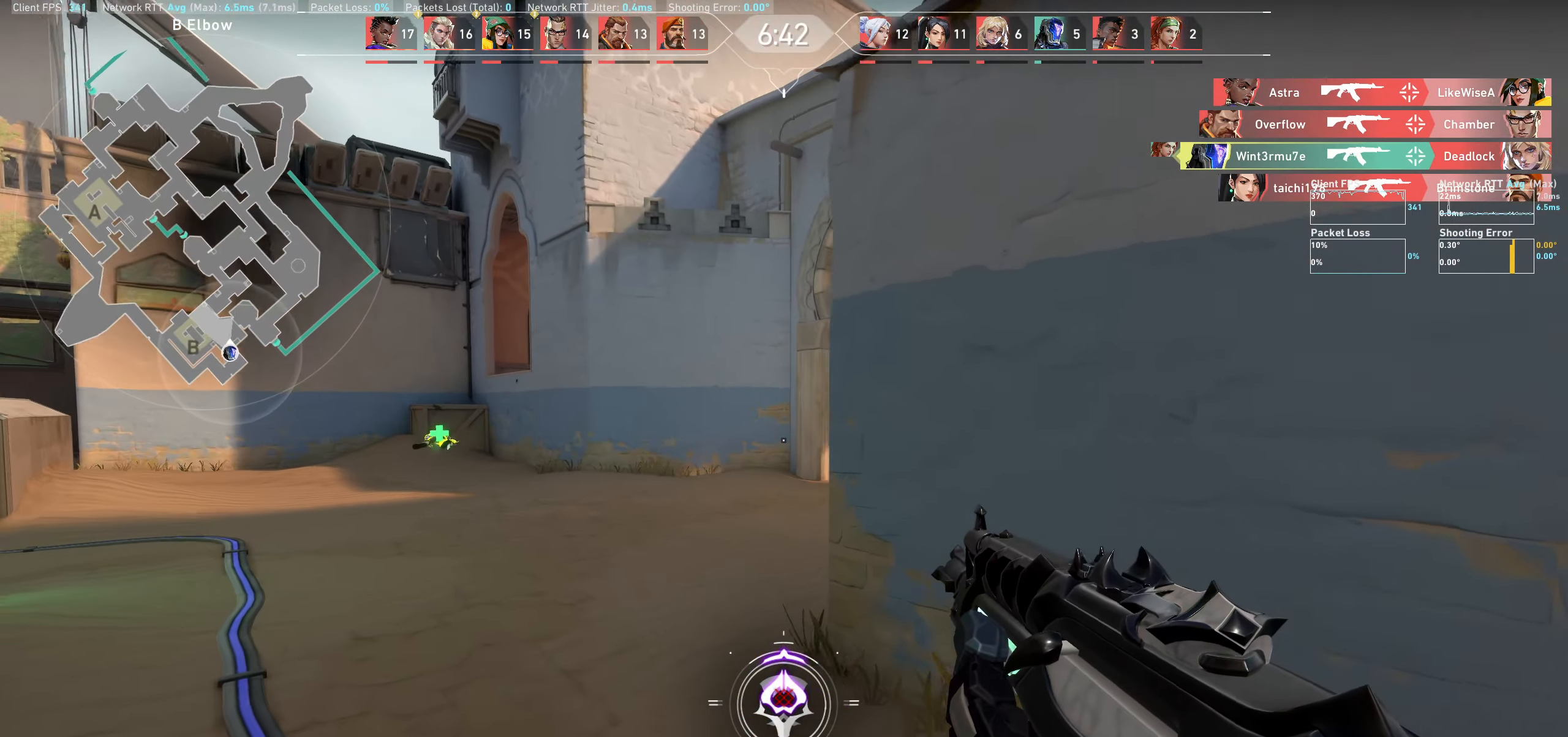
{"keys": ["a", "w"], "mouse": [], "events": []}
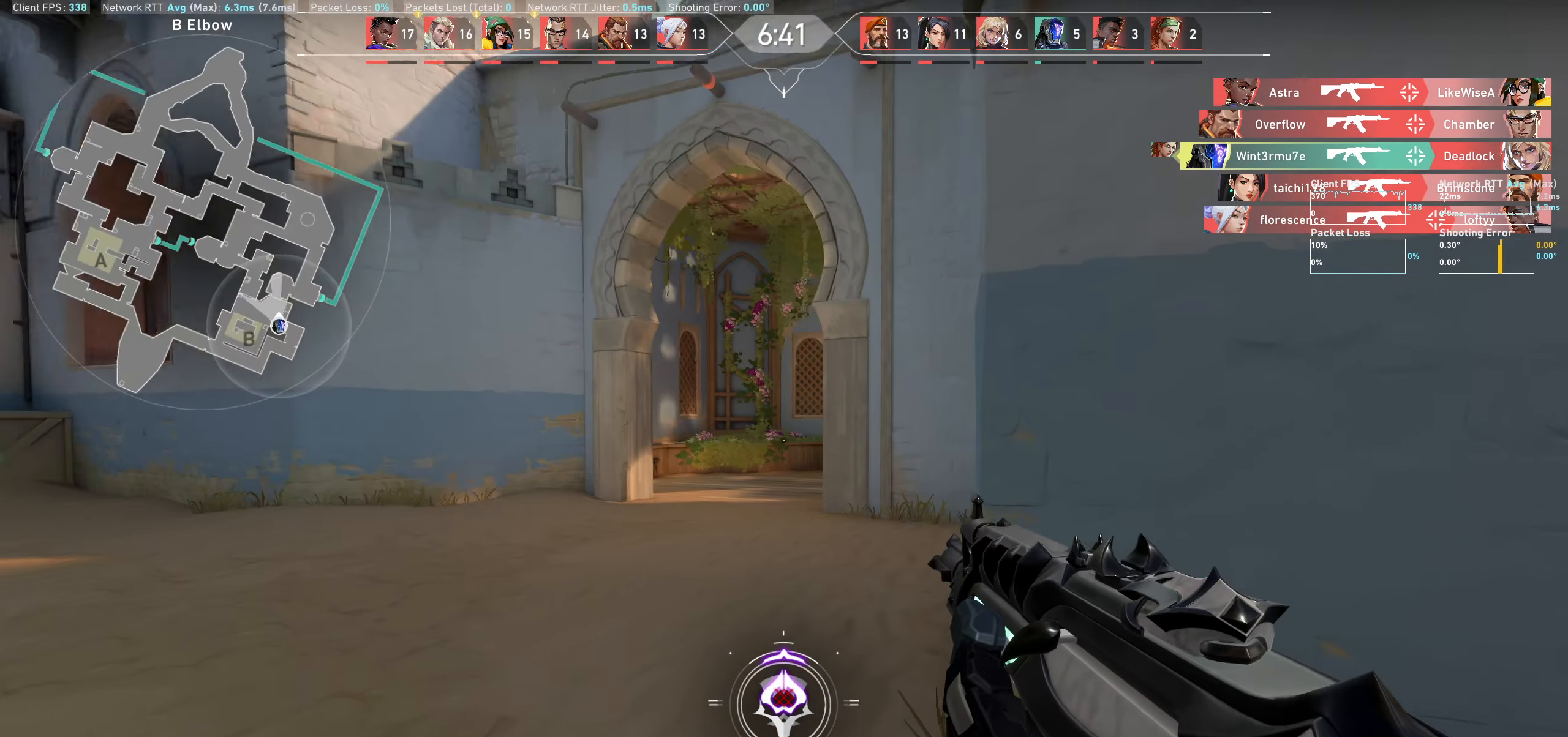
{"keys": ["d", "w"], "mouse": [], "events": [[117, "a", "up"], [500, "d", "down"]]}
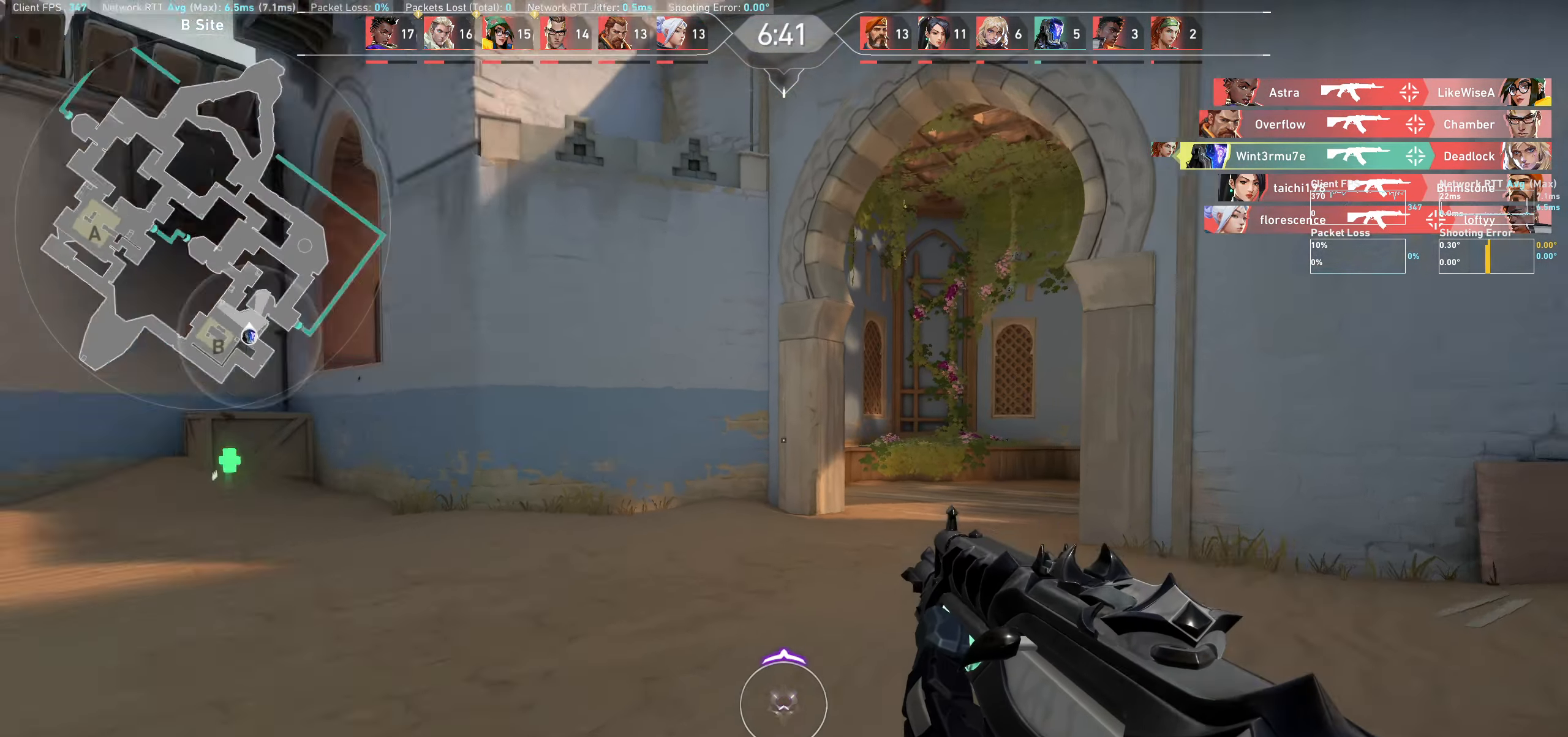
{"keys": ["d"], "mouse": [], "events": [[33, "w", "up"]]}
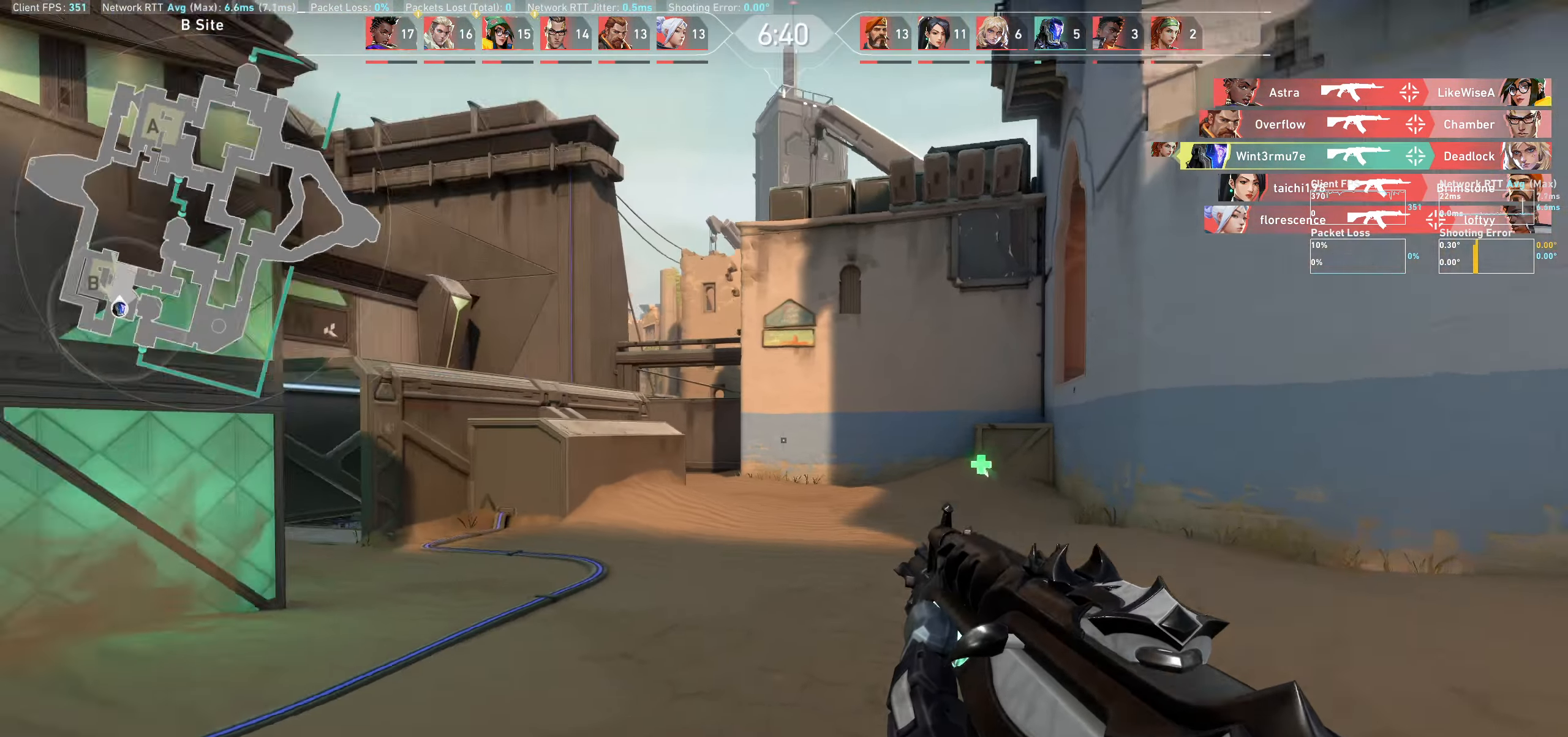
{"keys": ["d", "s"], "mouse": [], "events": [[67, "s", "down"]]}
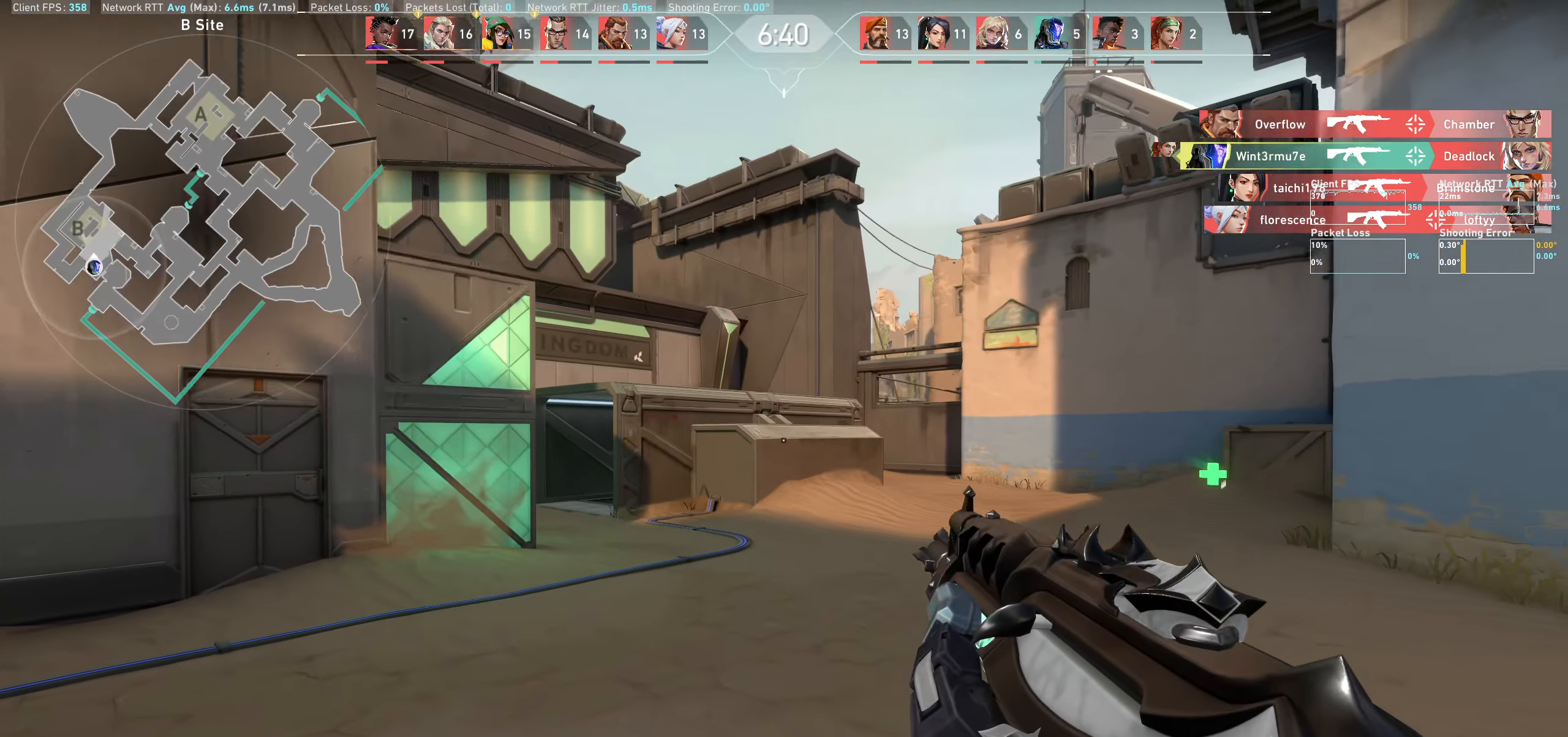
{"keys": ["d"], "mouse": [], "events": [[249, "s", "up"]]}
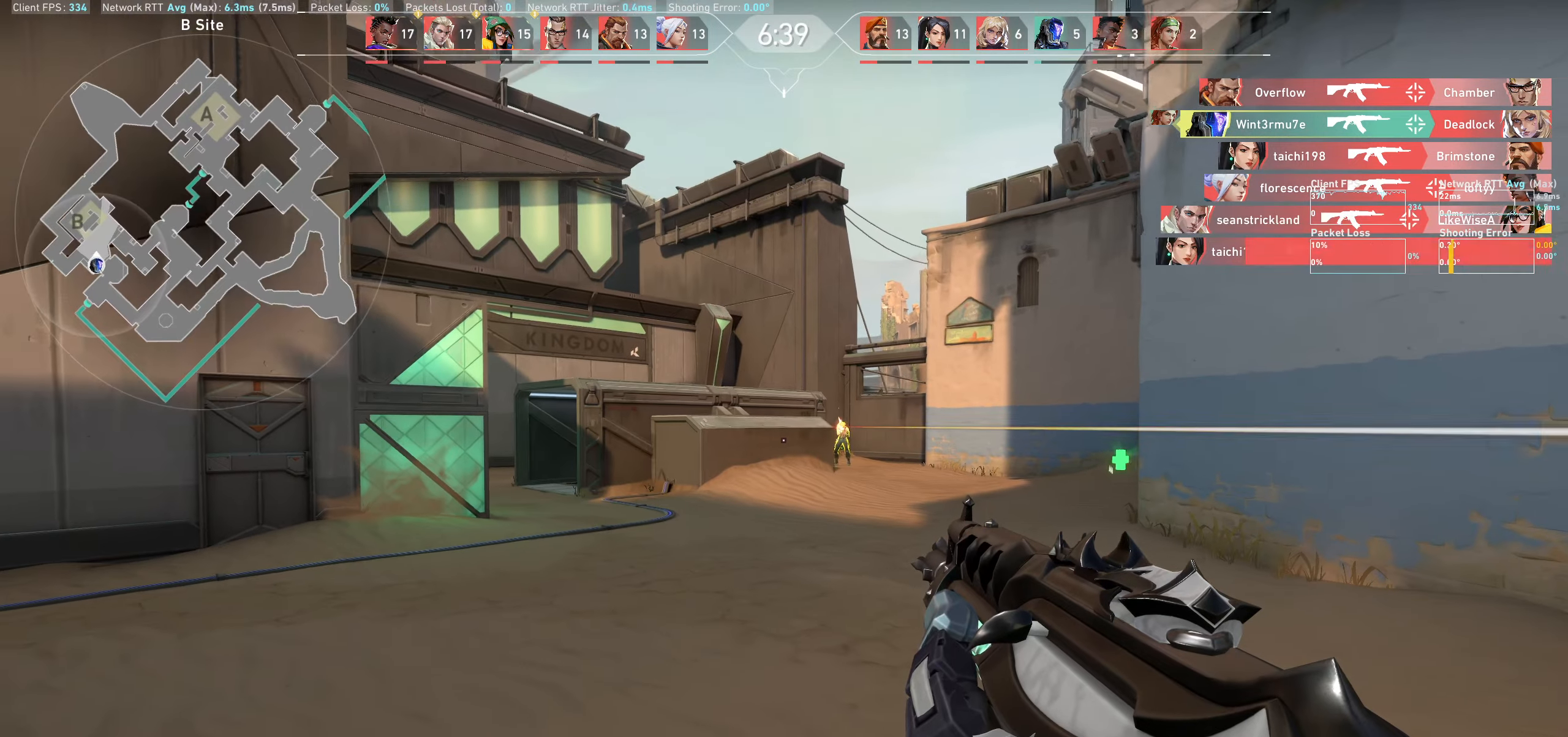
{"keys": [], "mouse": [], "events": [[233, "d", "up"]]}
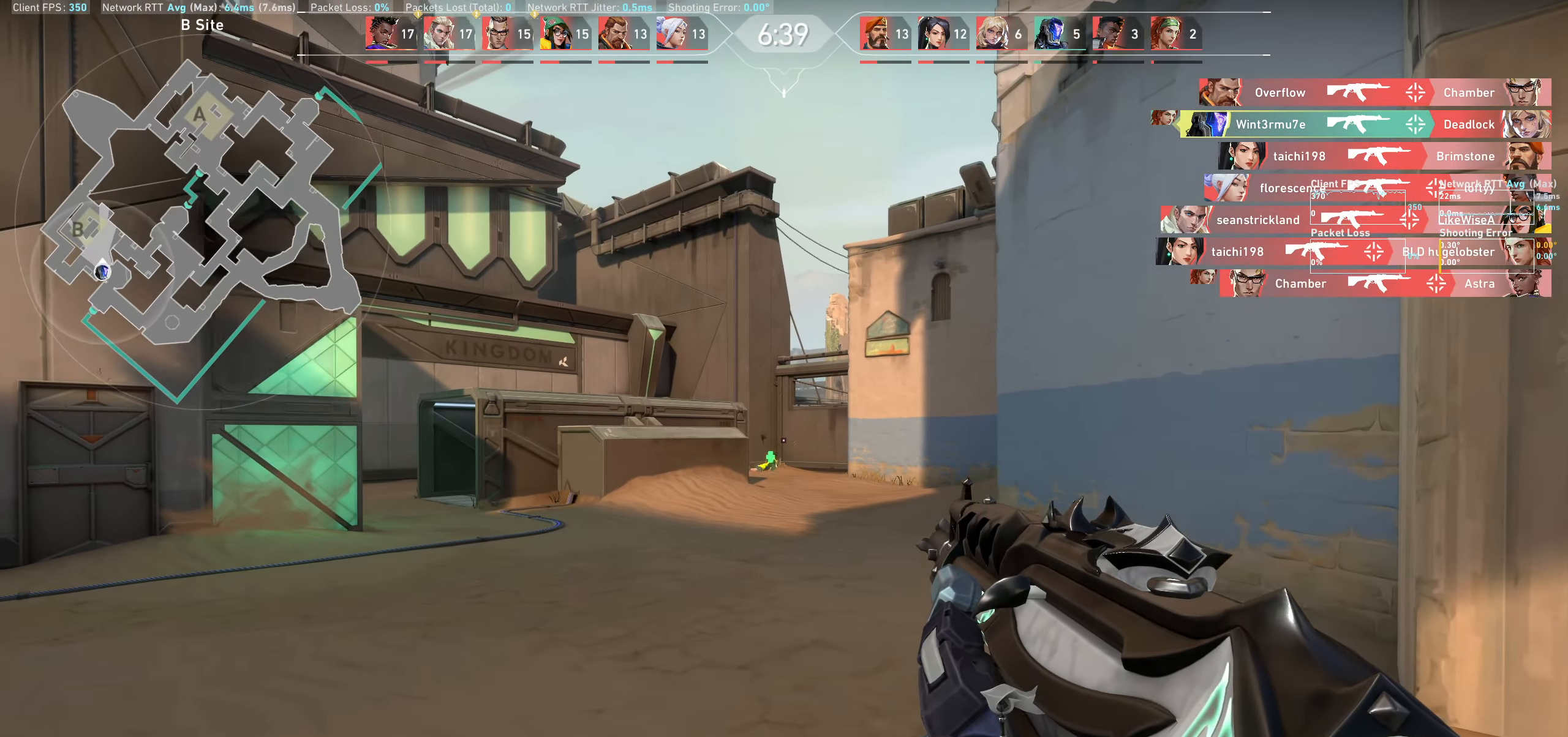
{"keys": [], "mouse": [], "events": [[50, "mouse_left", "down"], [100, "a", "down"], [200, "mouse_left", "up"], [383, "a", "up"]]}
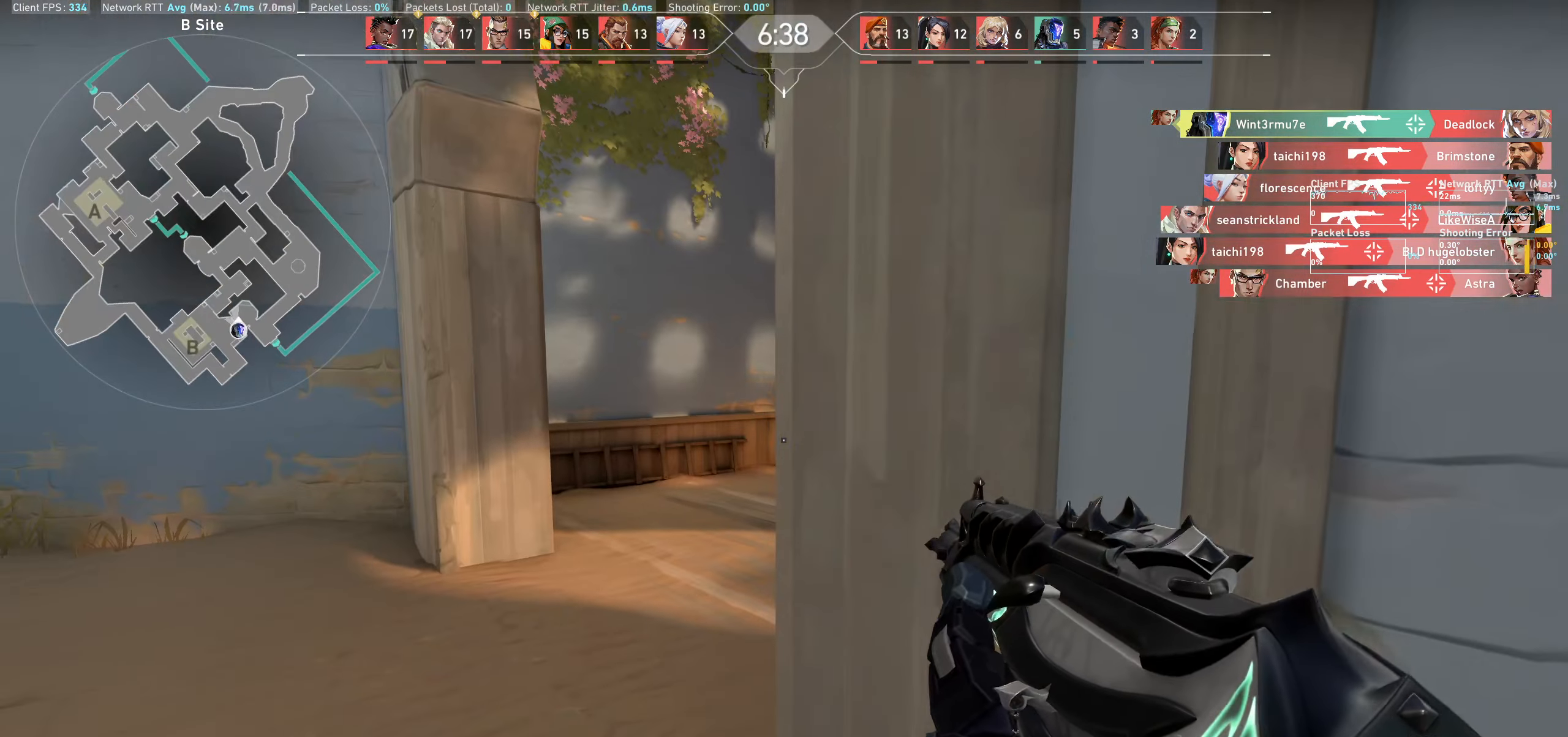
{"keys": ["a", "w"], "mouse": [], "events": [[217, "a", "down"], [433, "w", "down"]]}
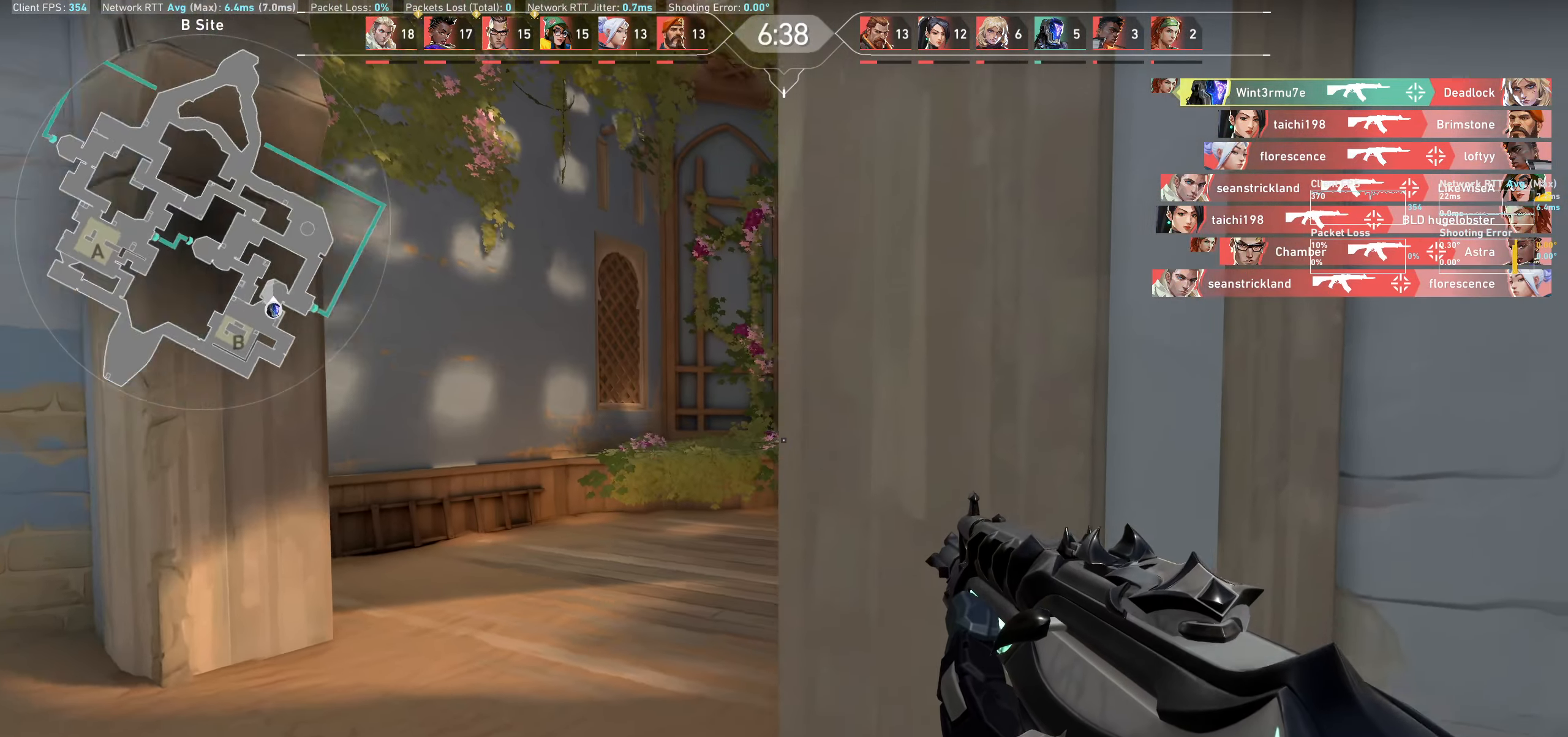
{"keys": ["a", "w"], "mouse": [], "events": []}
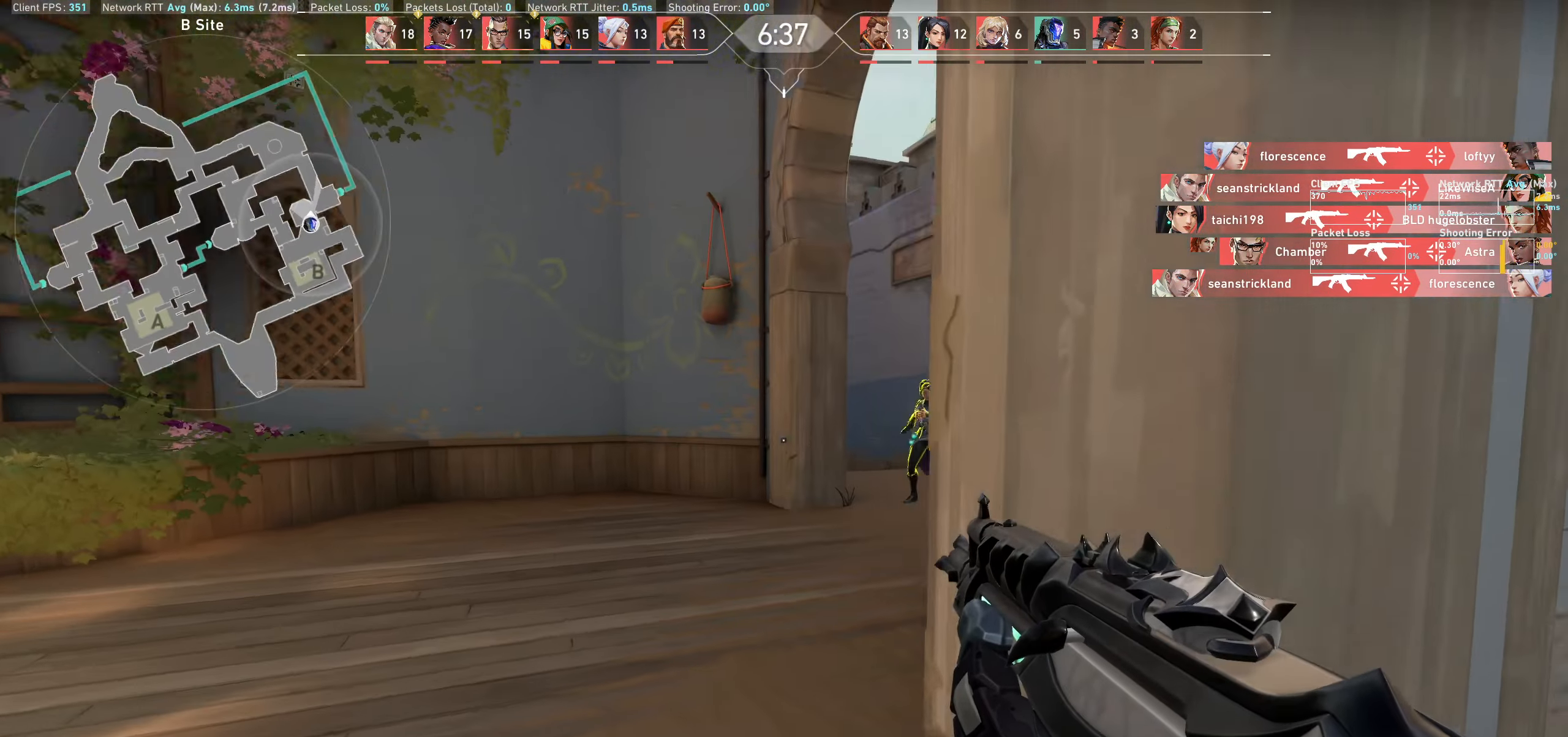
{"keys": ["d"], "mouse": ["left"], "events": [[150, "a", "up"], [233, "w", "up"], [383, "d", "down"], [417, "mouse_left", "down"]]}
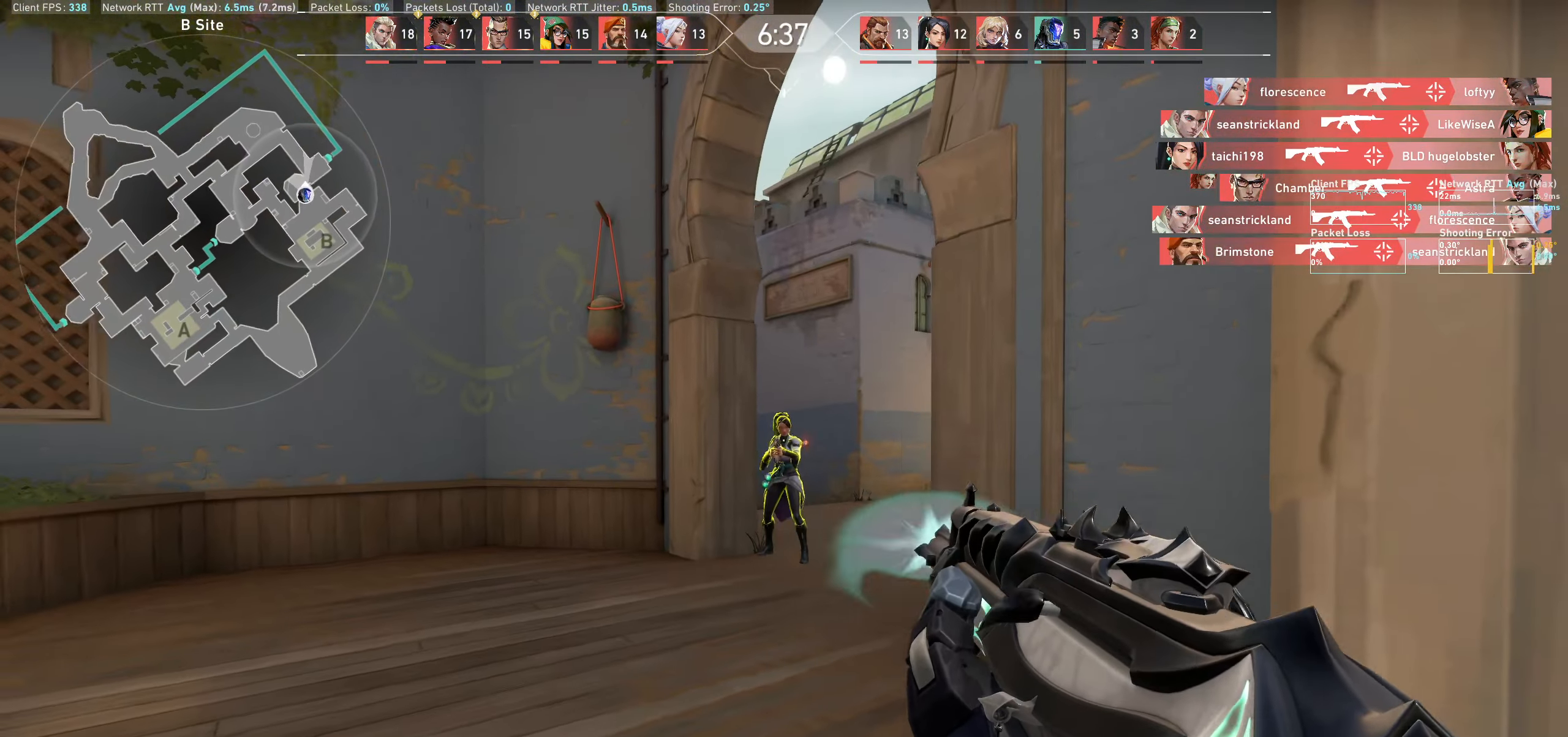
{"keys": [], "mouse": ["left"], "events": [[167, "d", "up"], [183, "mouse_left", "up"], [400, "mouse_left", "down"]]}
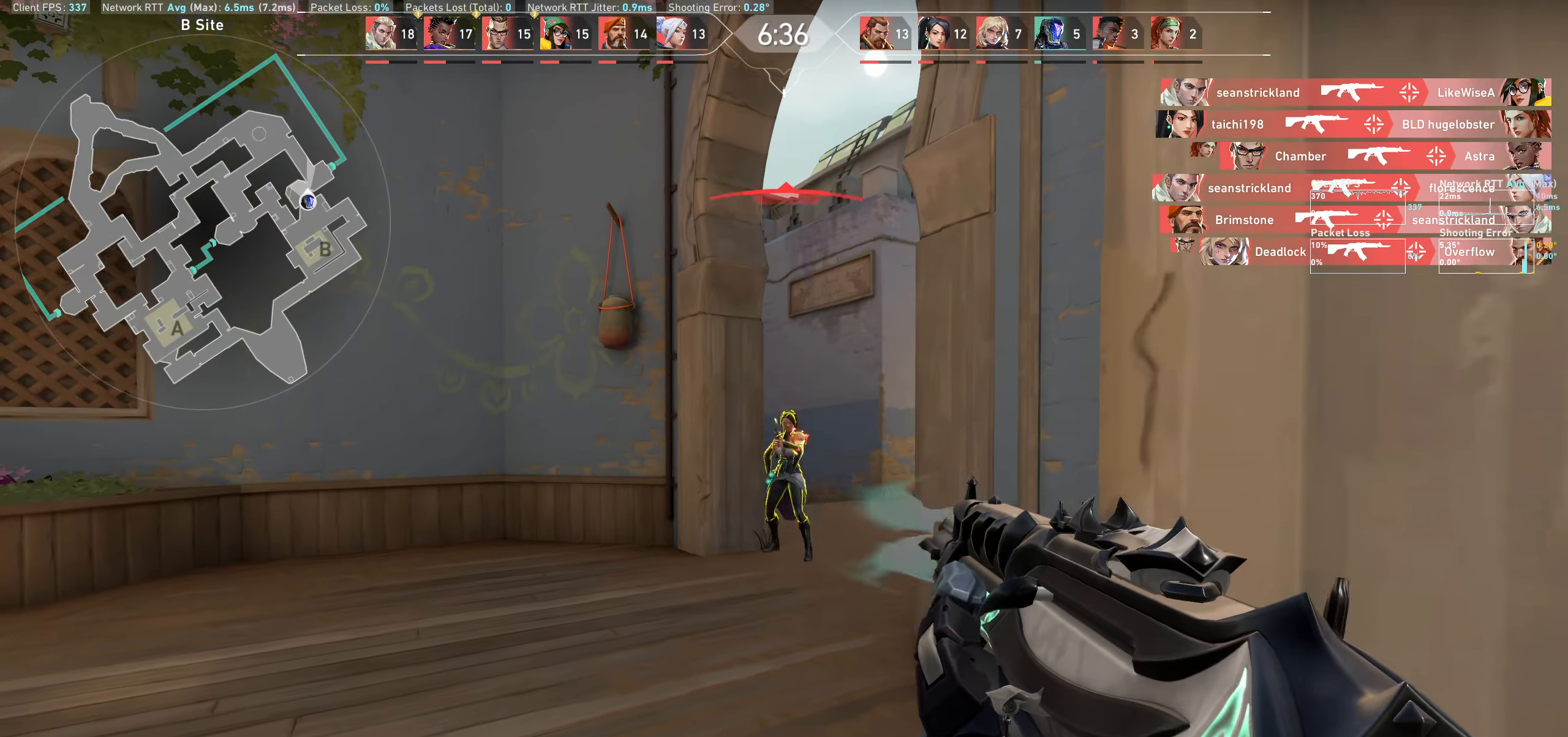
{"keys": ["w"], "mouse": [], "events": [[100, "mouse_left", "up"], [233, "mouse_left", "down"], [400, "mouse_left", "up"], [400, "w", "down"]]}
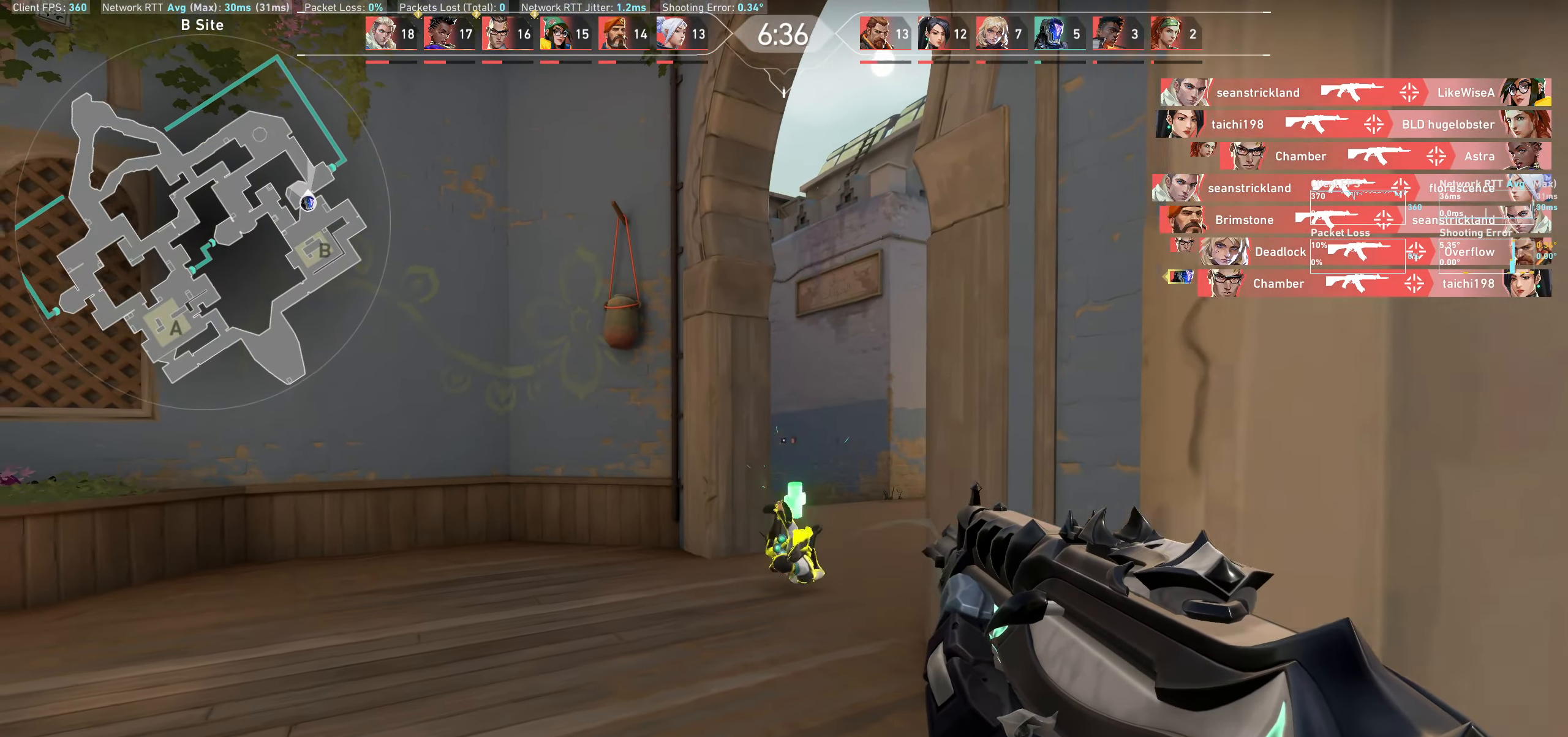
{"keys": ["a", "w"], "mouse": [], "events": [[467, "a", "down"]]}
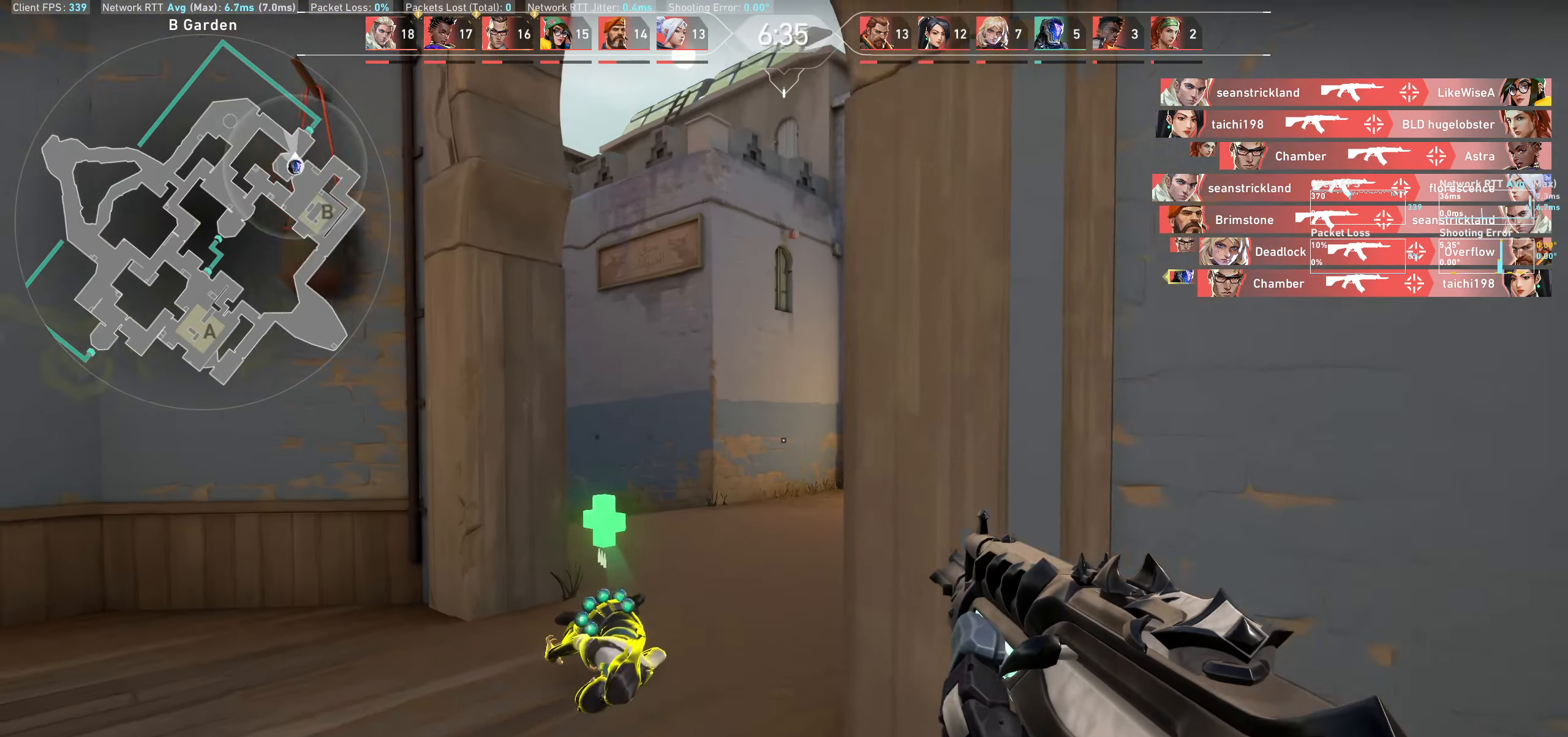
{"keys": ["w"], "mouse": [], "events": [[300, "a", "up"]]}
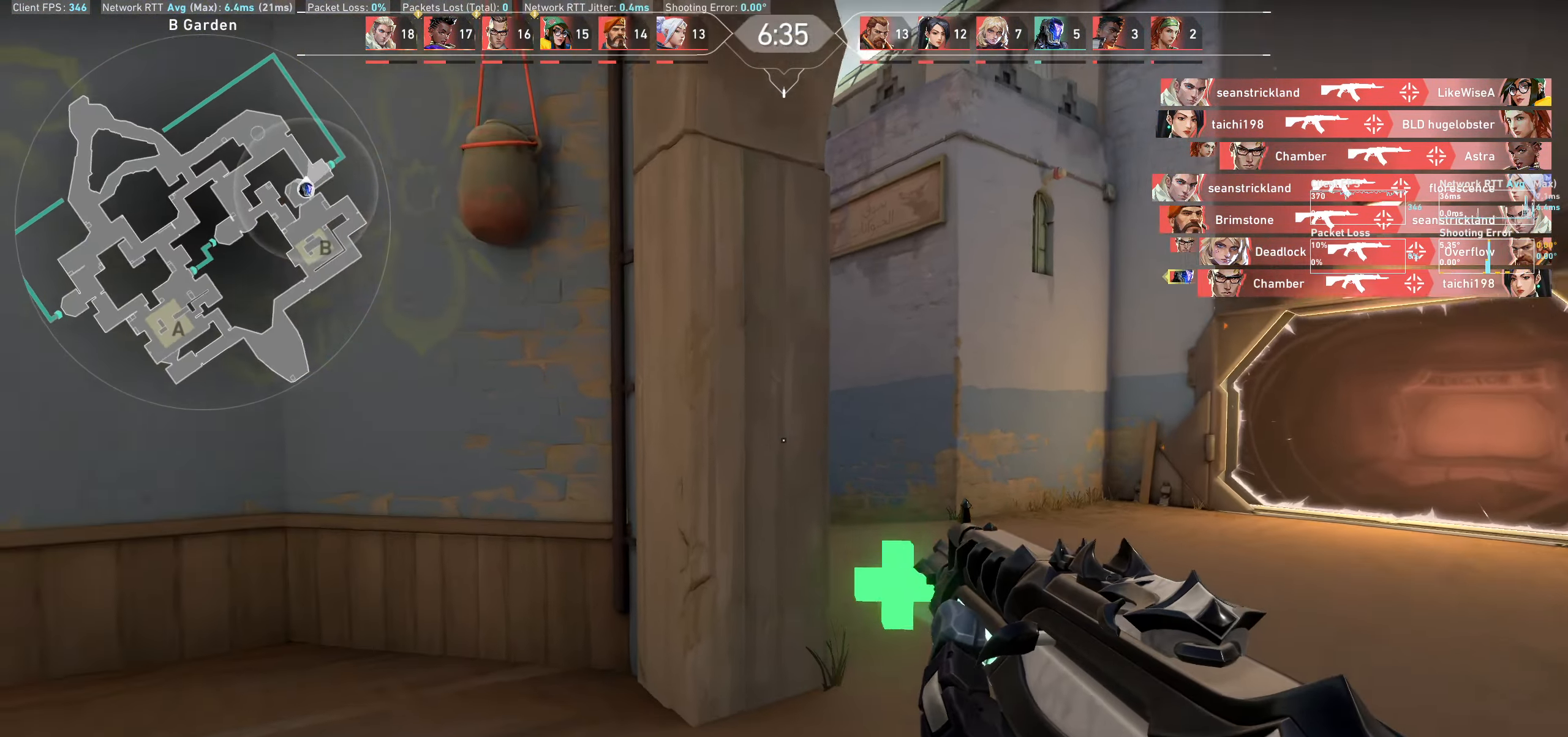
{"keys": ["d", "w"], "mouse": [], "events": [[267, "d", "down"]]}
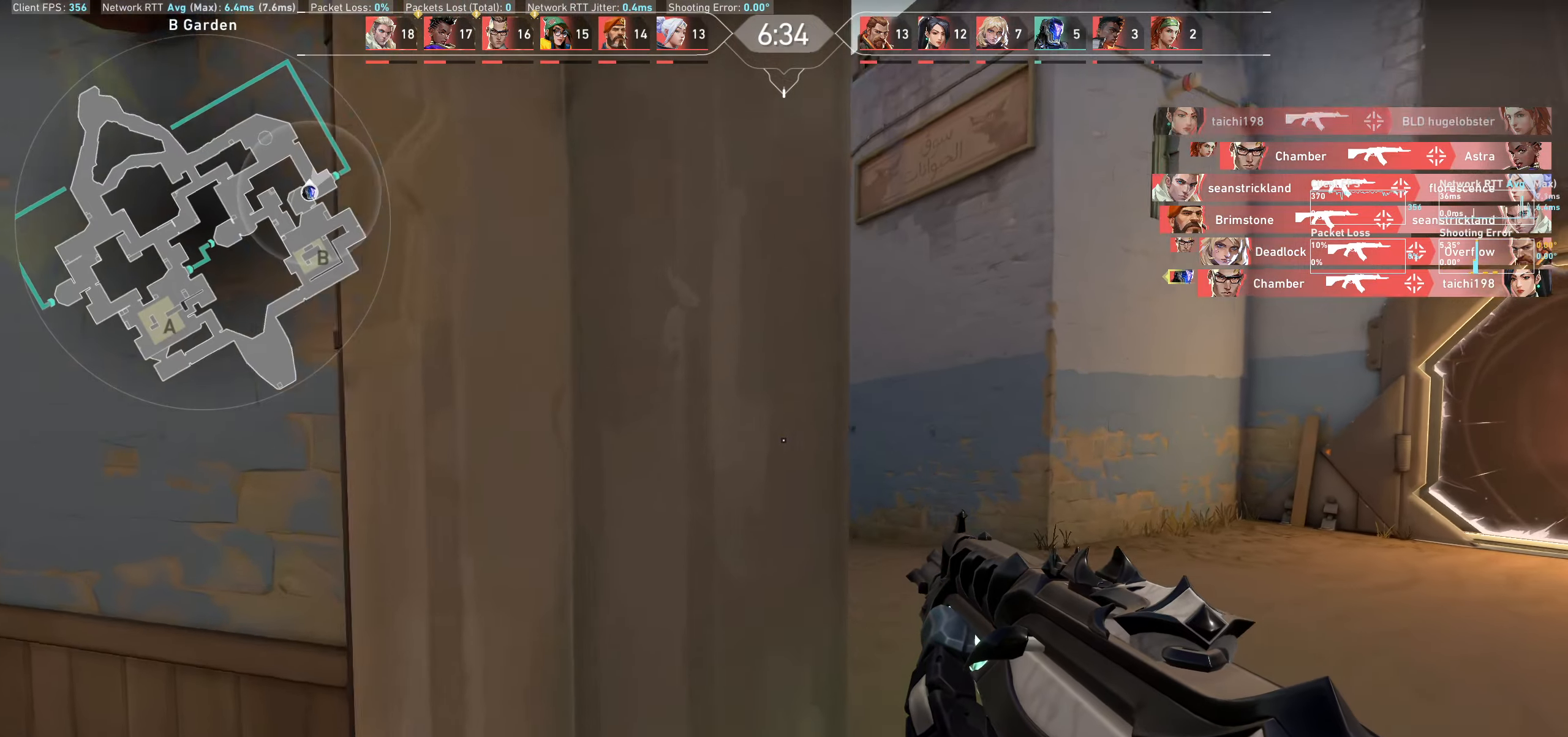
{"keys": ["d"], "mouse": ["left"], "events": [[350, "mouse_left", "down"], [350, "w", "up"]]}
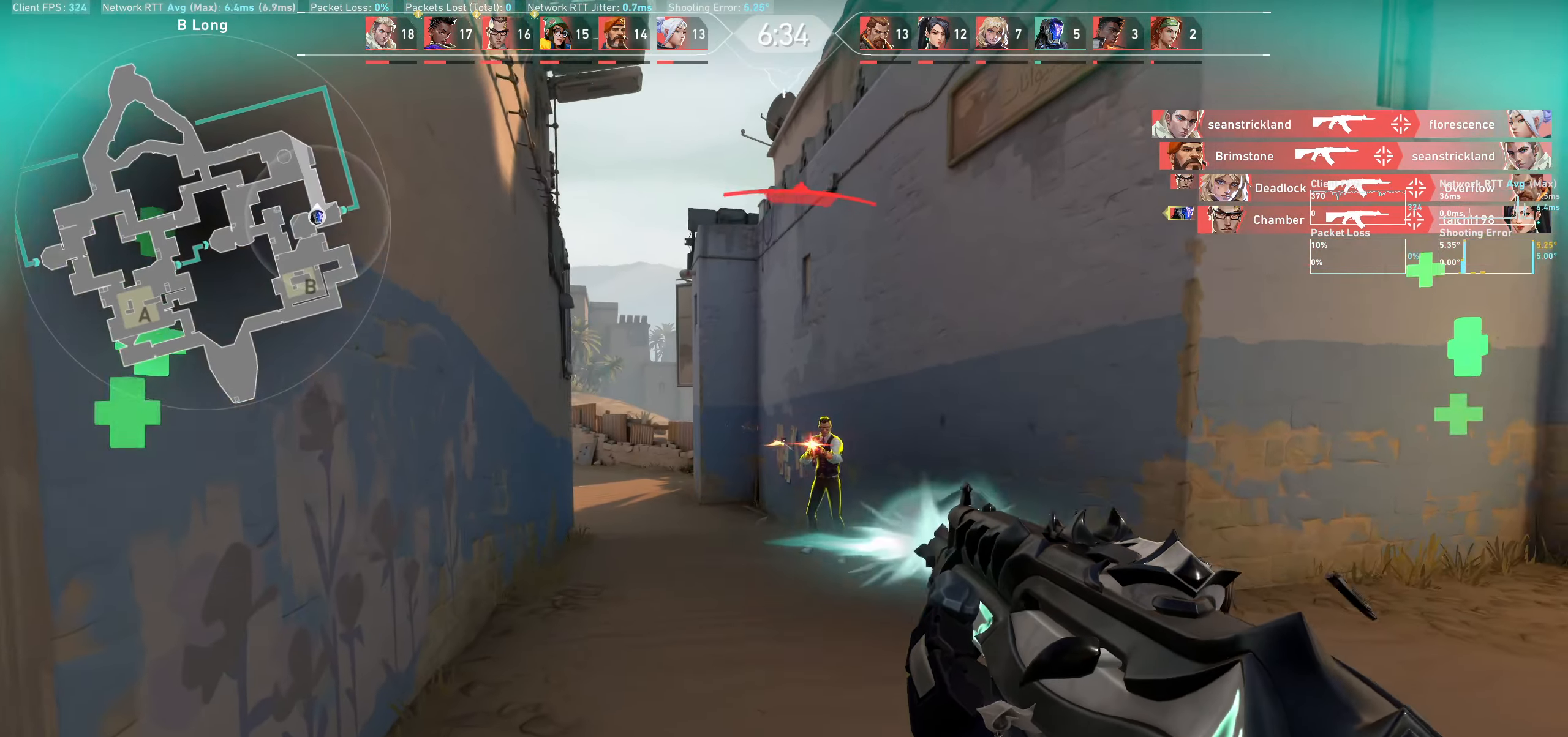
{"keys": ["d"], "mouse": ["left"], "events": []}